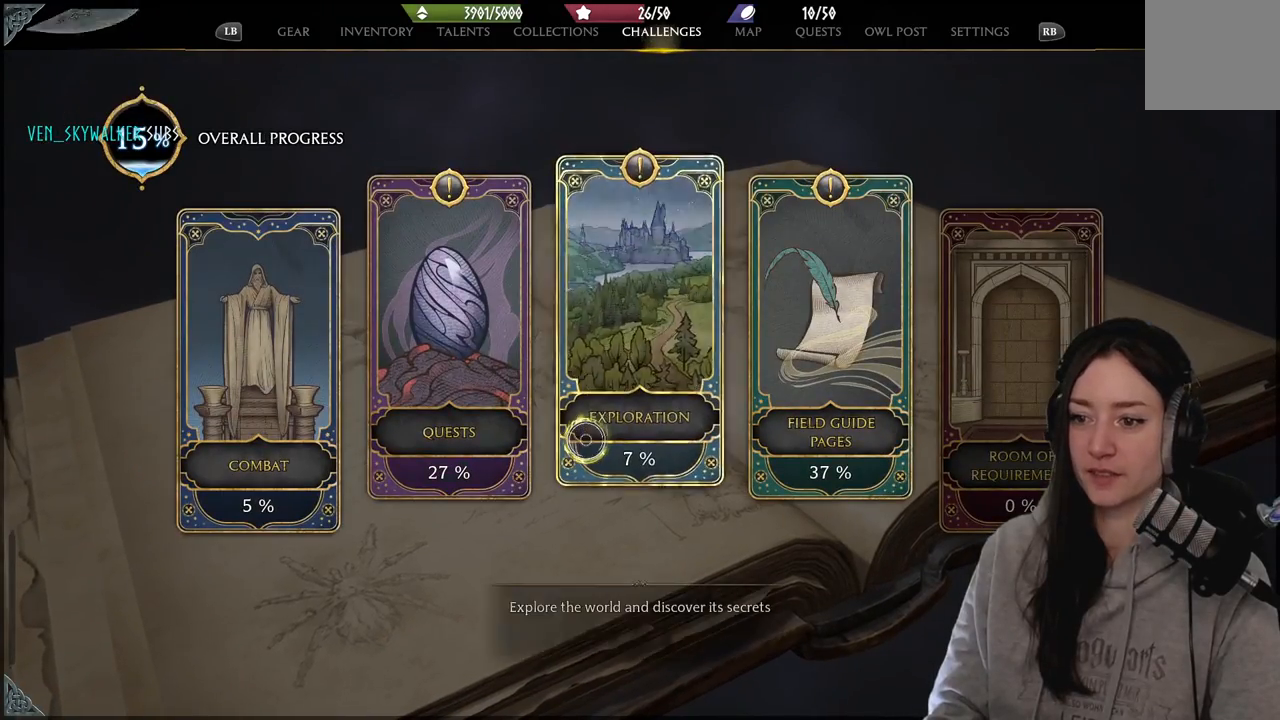
Gameplay with a controller (Xbox layout); each line is a JSON object with the inputs held at the frame after it. "events" lists button and stick changes between this image and that frame as [ms after this image, input, new state], when the widget could be followed in between.
{"buttons": [], "left_stick": "center", "right_stick": "center", "events": [[50, "left_stick", "center"]]}
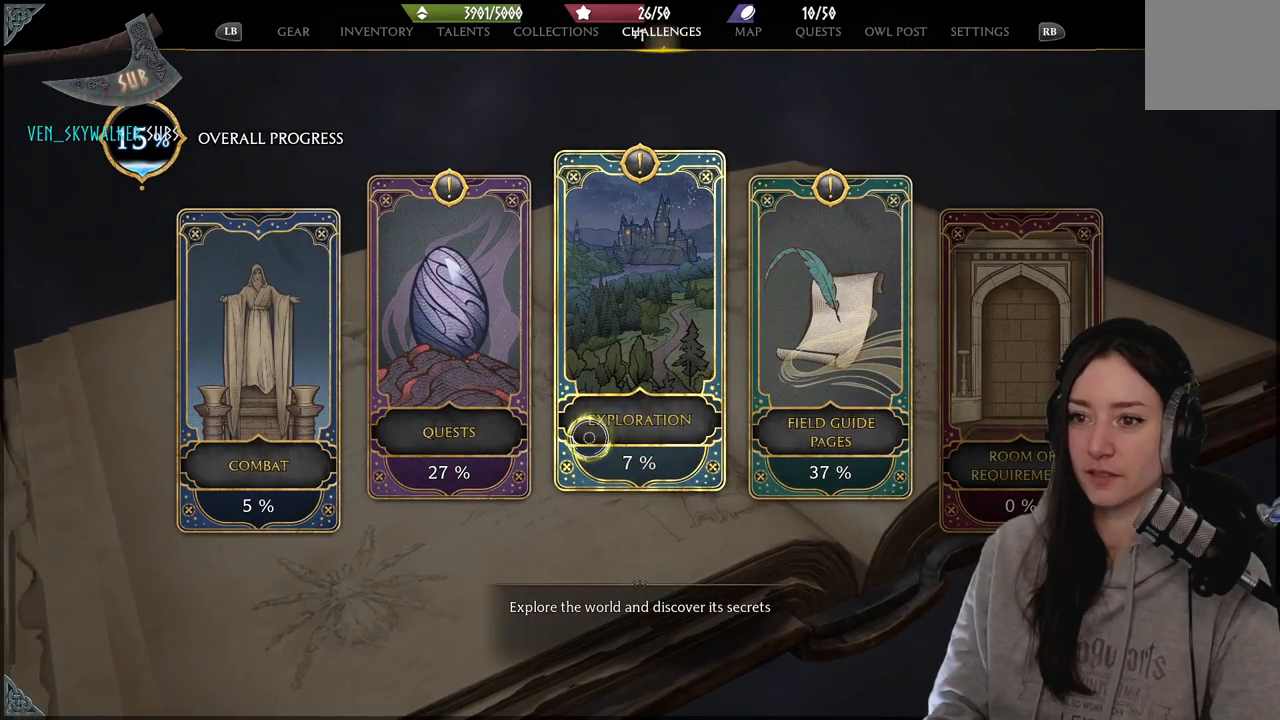
{"buttons": [], "left_stick": "left", "right_stick": "center", "events": [[183, "left_stick", "left"]]}
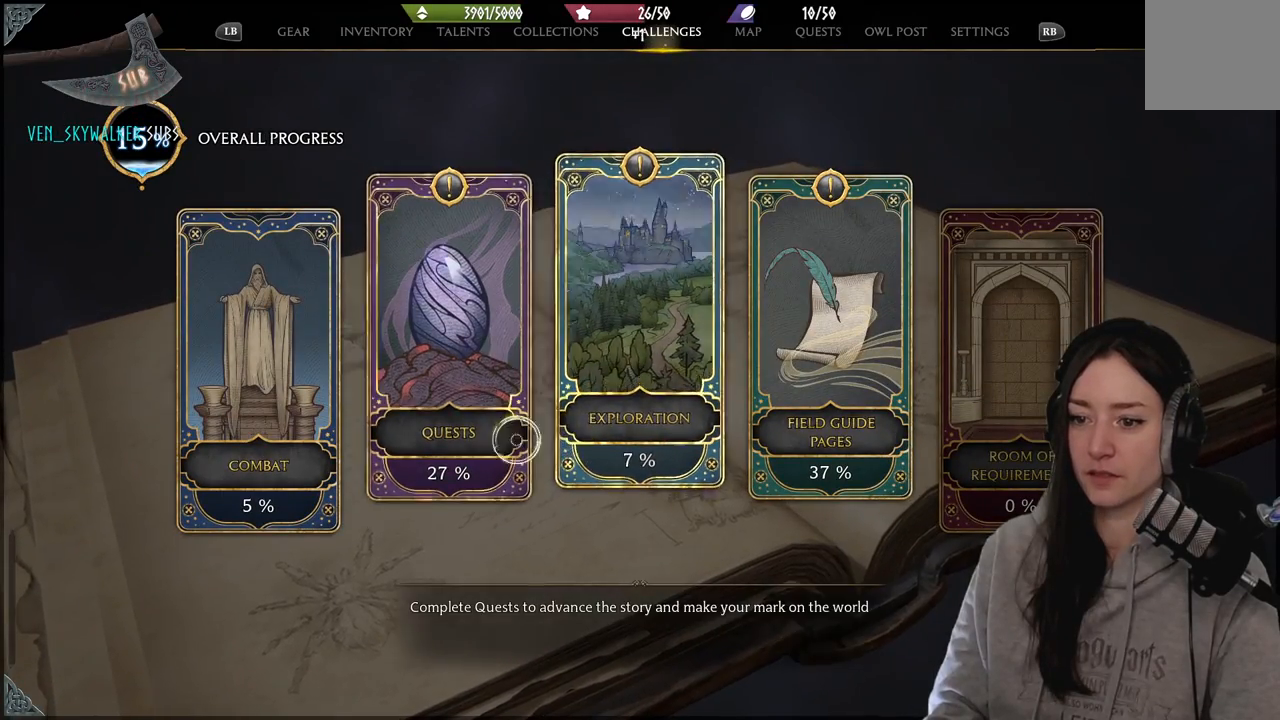
{"buttons": [], "left_stick": "center", "right_stick": "center", "events": [[100, "A", "down"], [183, "A", "up"], [250, "left_stick", "right"], [483, "left_stick", "center"]]}
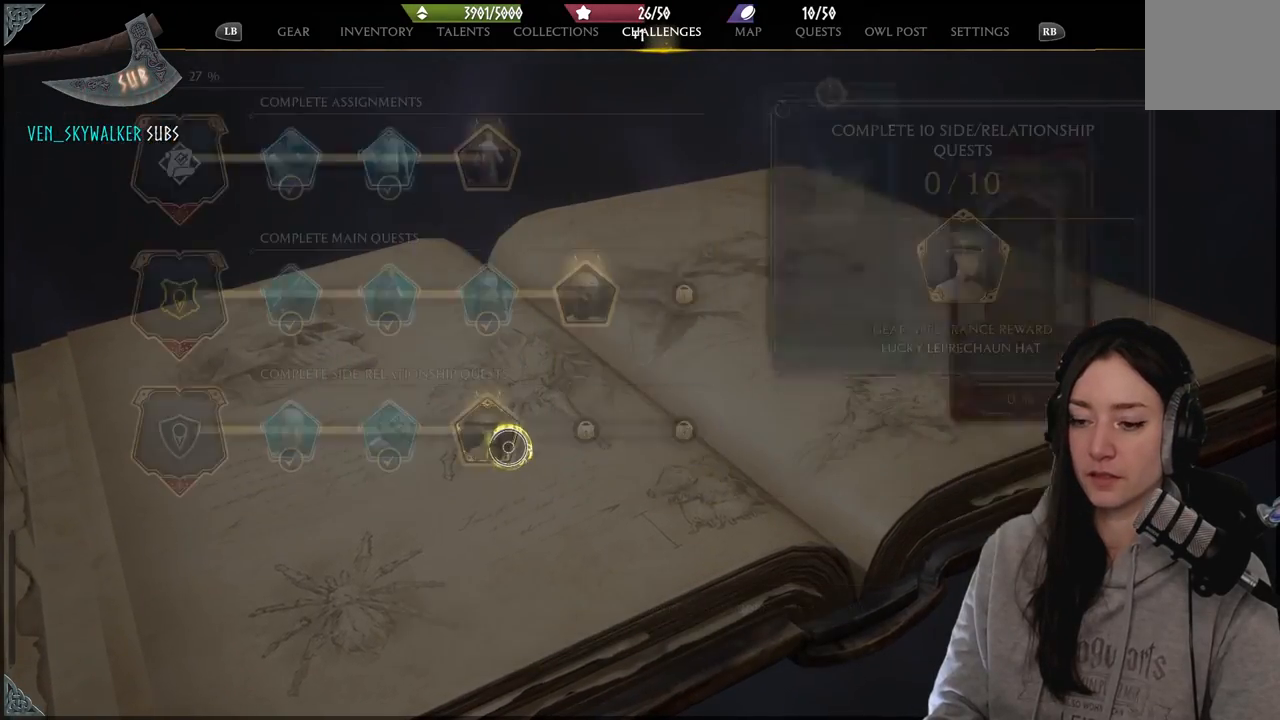
{"buttons": [], "left_stick": "up", "right_stick": "center", "events": [[267, "left_stick", "right"], [450, "left_stick", "up"]]}
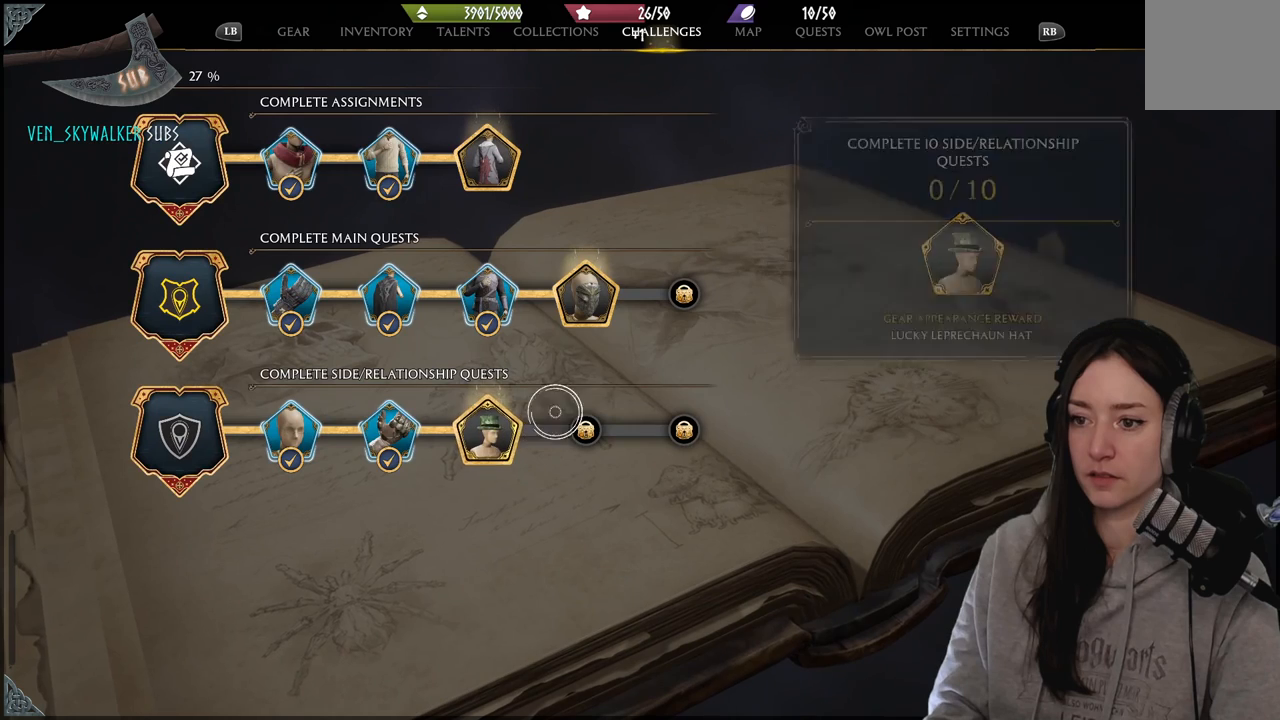
{"buttons": [], "left_stick": "down-left", "right_stick": "center", "events": [[200, "left_stick", "up-left"], [383, "left_stick", "down-left"]]}
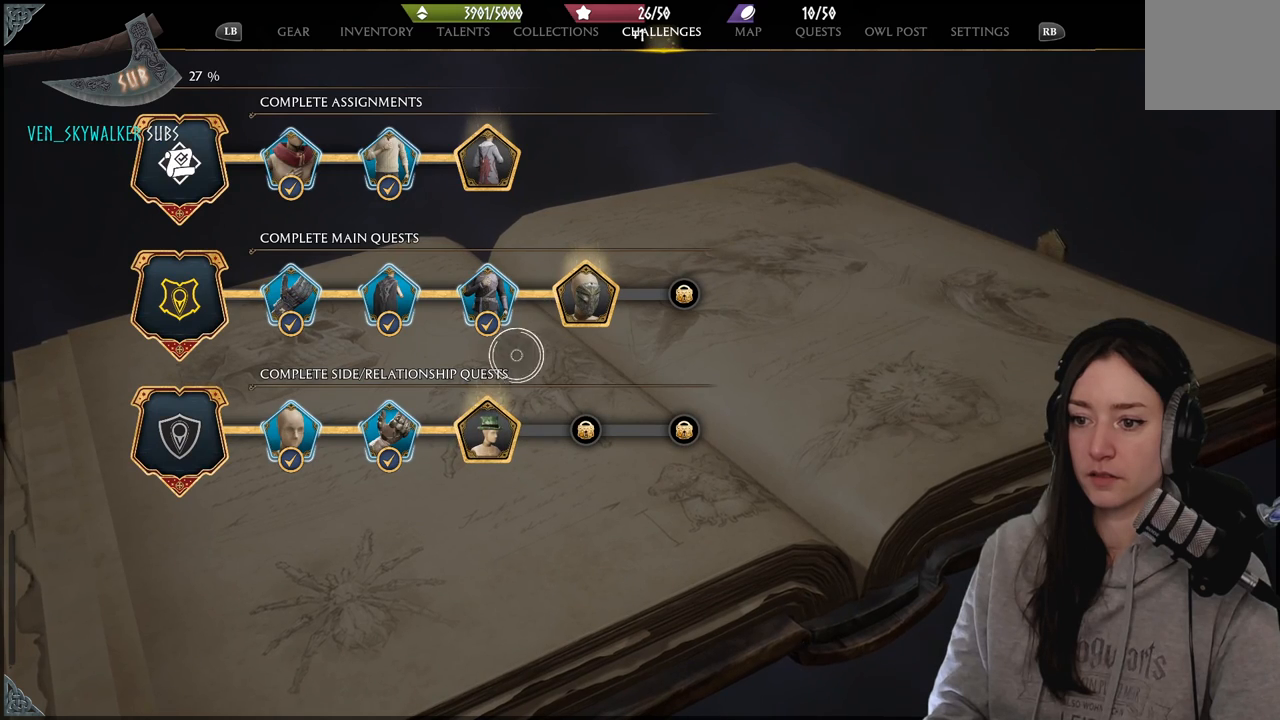
{"buttons": [], "left_stick": "up-right", "right_stick": "center", "events": [[217, "left_stick", "left"], [417, "left_stick", "up-right"]]}
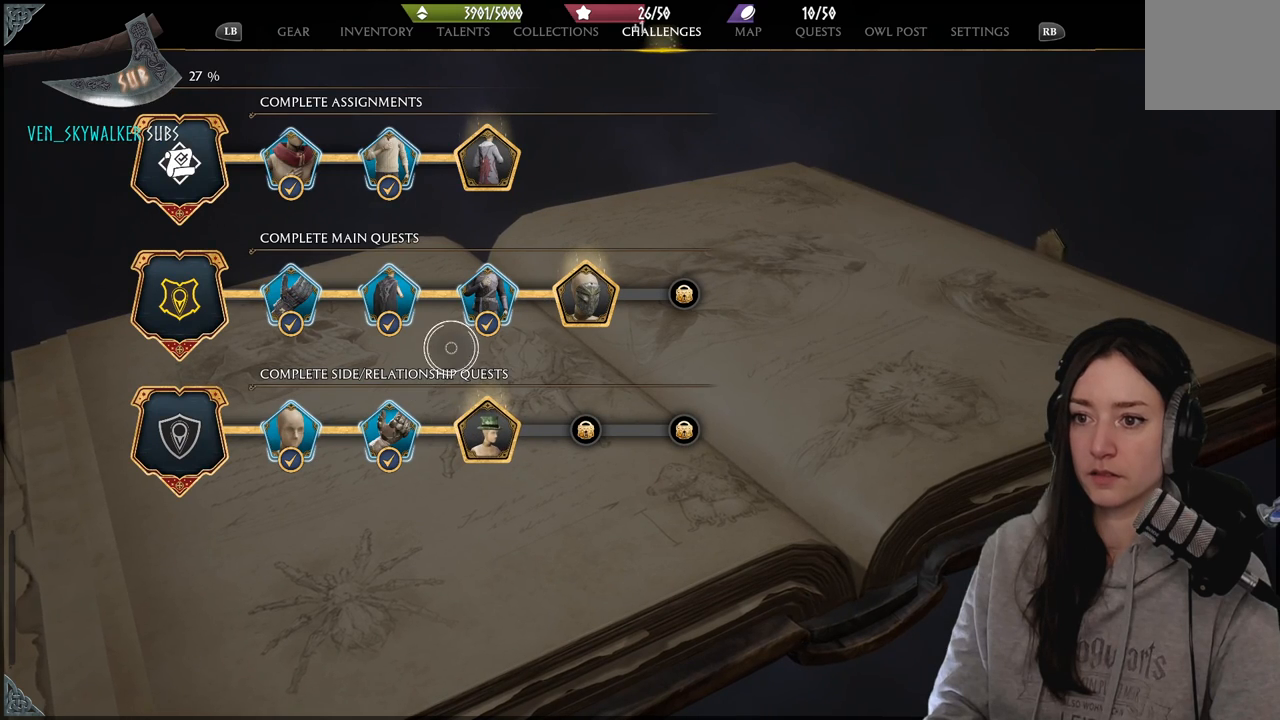
{"buttons": [], "left_stick": "center", "right_stick": "center", "events": [[67, "left_stick", "right"], [217, "left_stick", "center"]]}
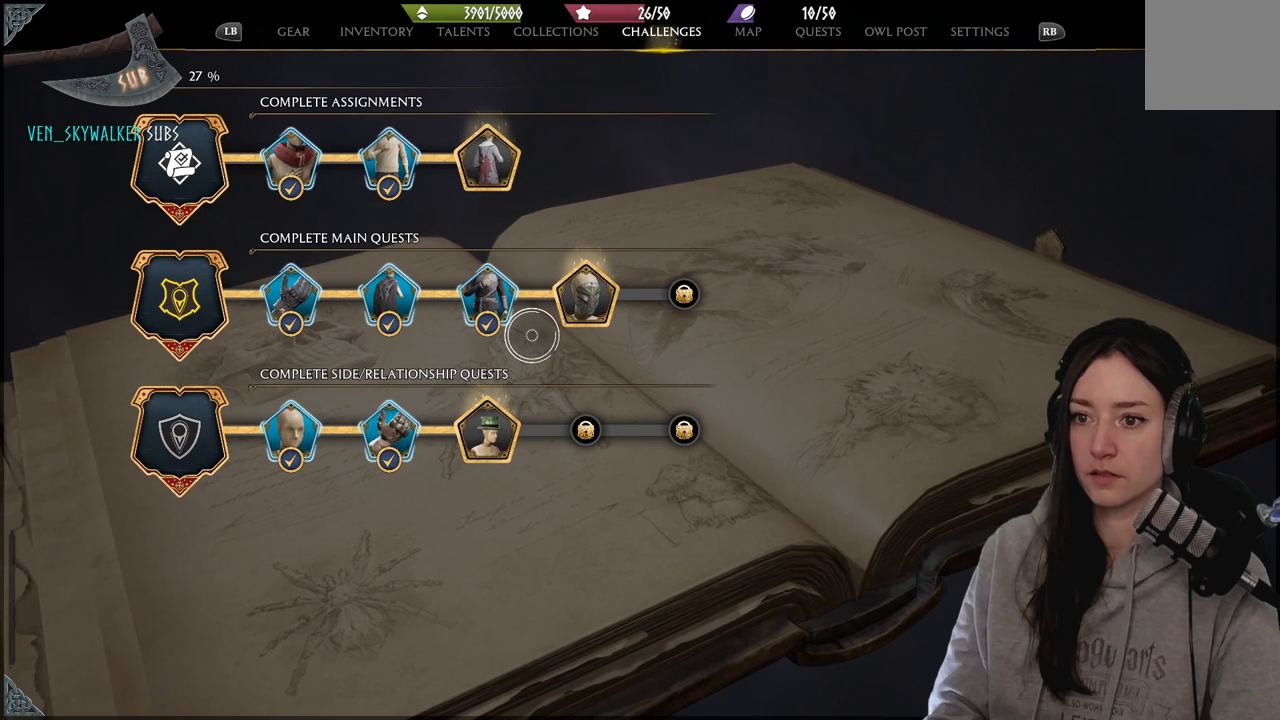
{"buttons": [], "left_stick": "down-right", "right_stick": "center", "events": [[200, "B", "down"], [300, "B", "up"], [350, "left_stick", "down-right"]]}
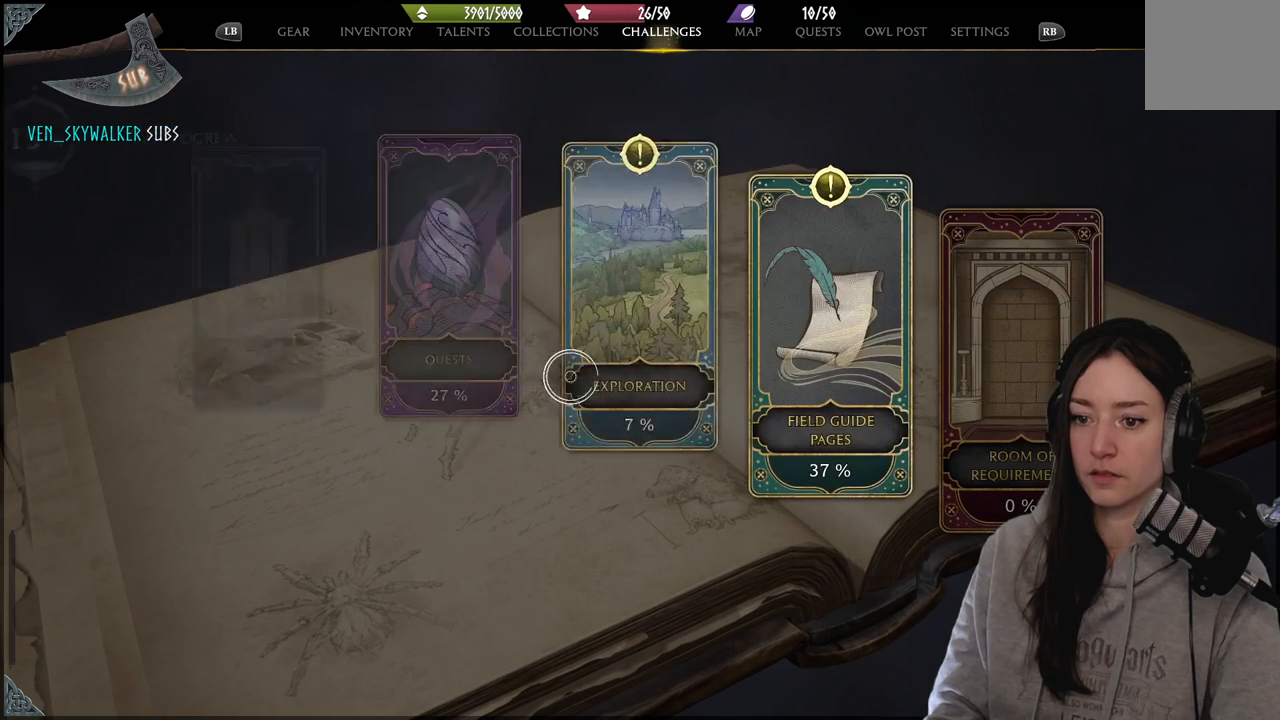
{"buttons": [], "left_stick": "center", "right_stick": "center", "events": [[83, "left_stick", "center"]]}
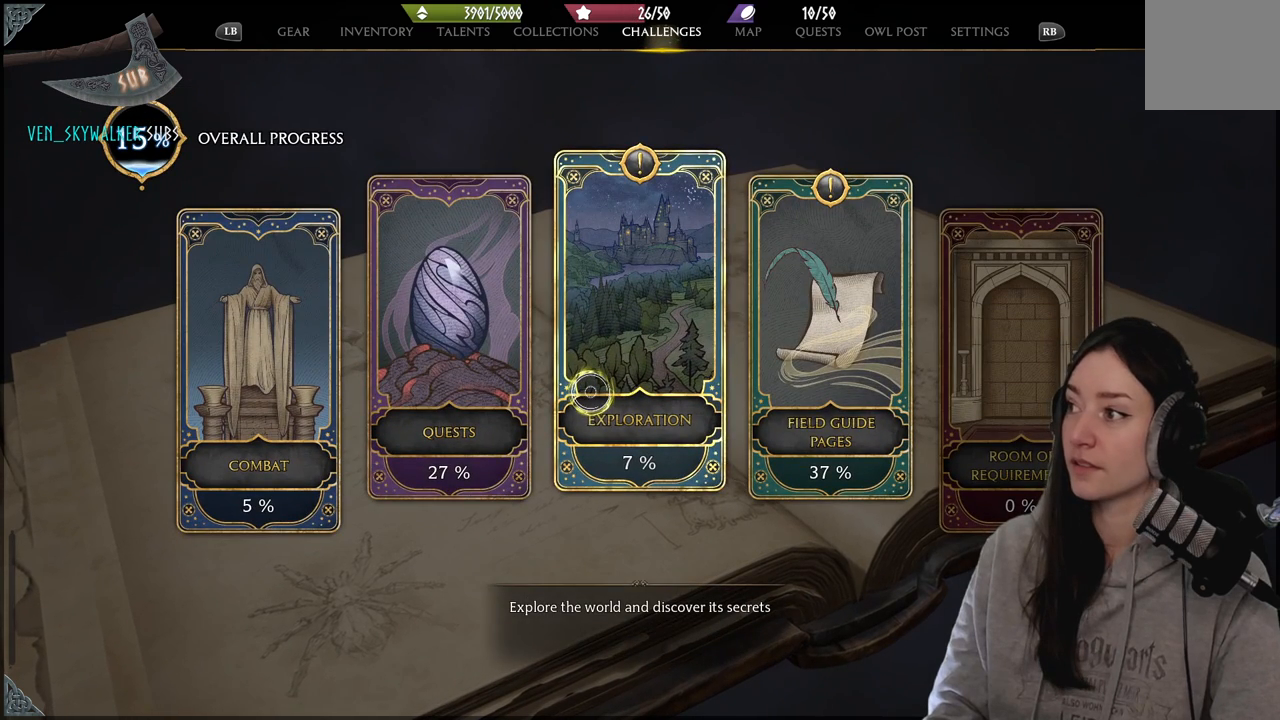
{"buttons": [], "left_stick": "center", "right_stick": "center", "events": []}
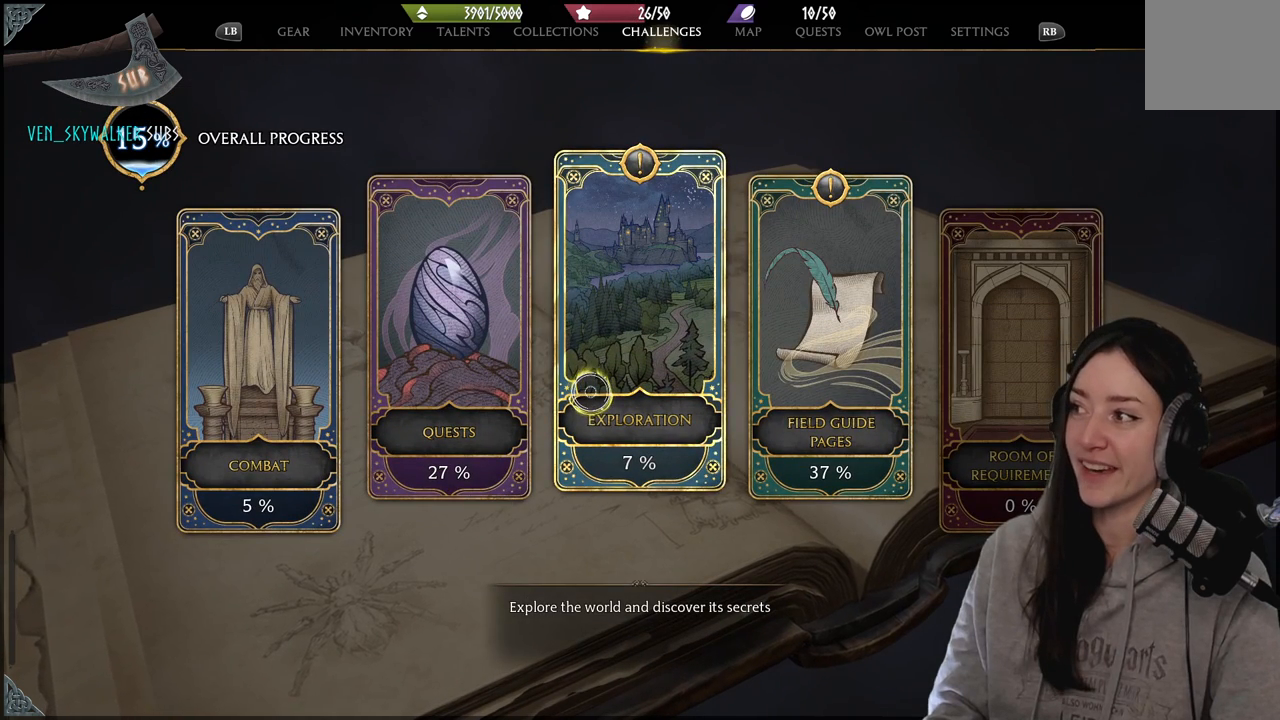
{"buttons": [], "left_stick": "center", "right_stick": "center", "events": []}
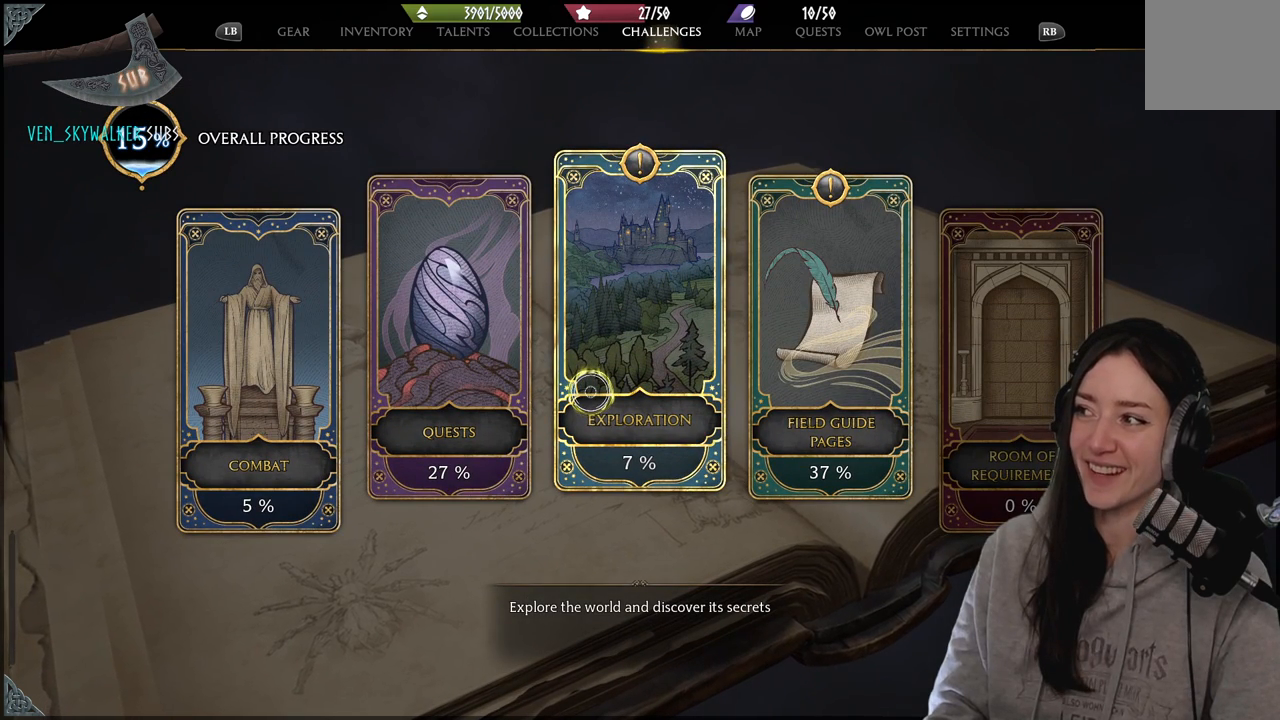
{"buttons": [], "left_stick": "center", "right_stick": "center", "events": []}
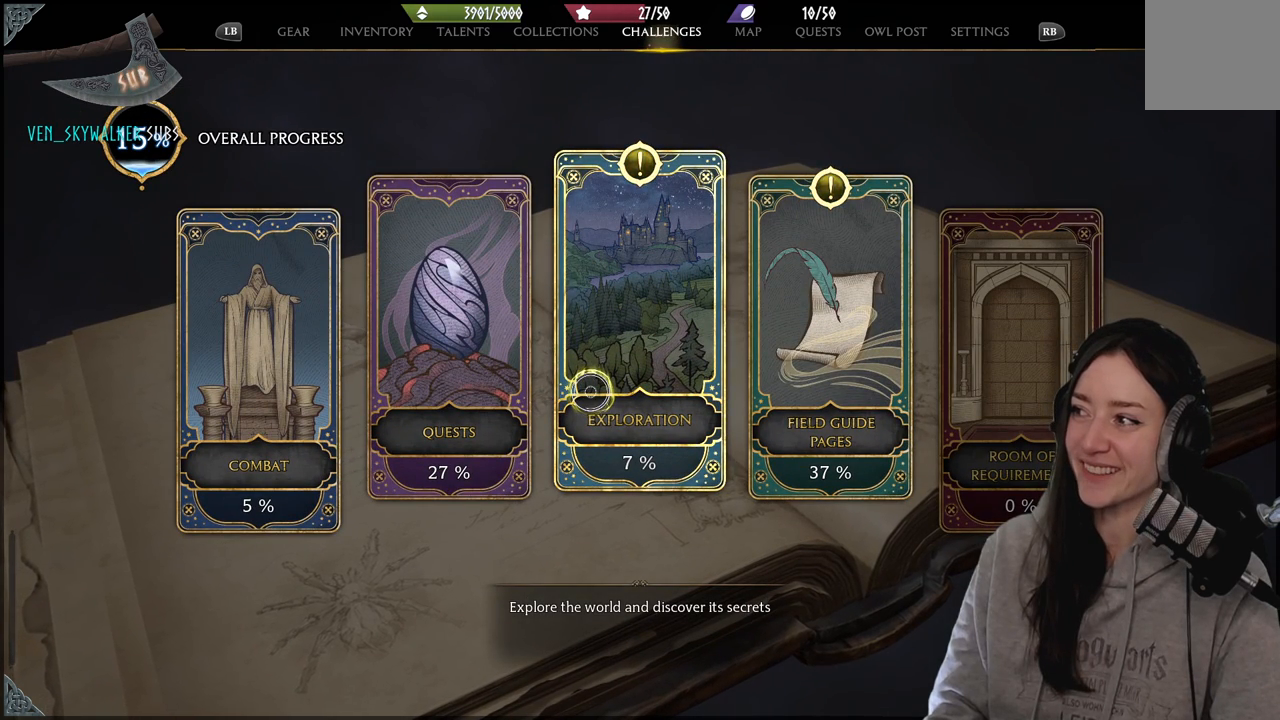
{"buttons": [], "left_stick": "center", "right_stick": "center", "events": []}
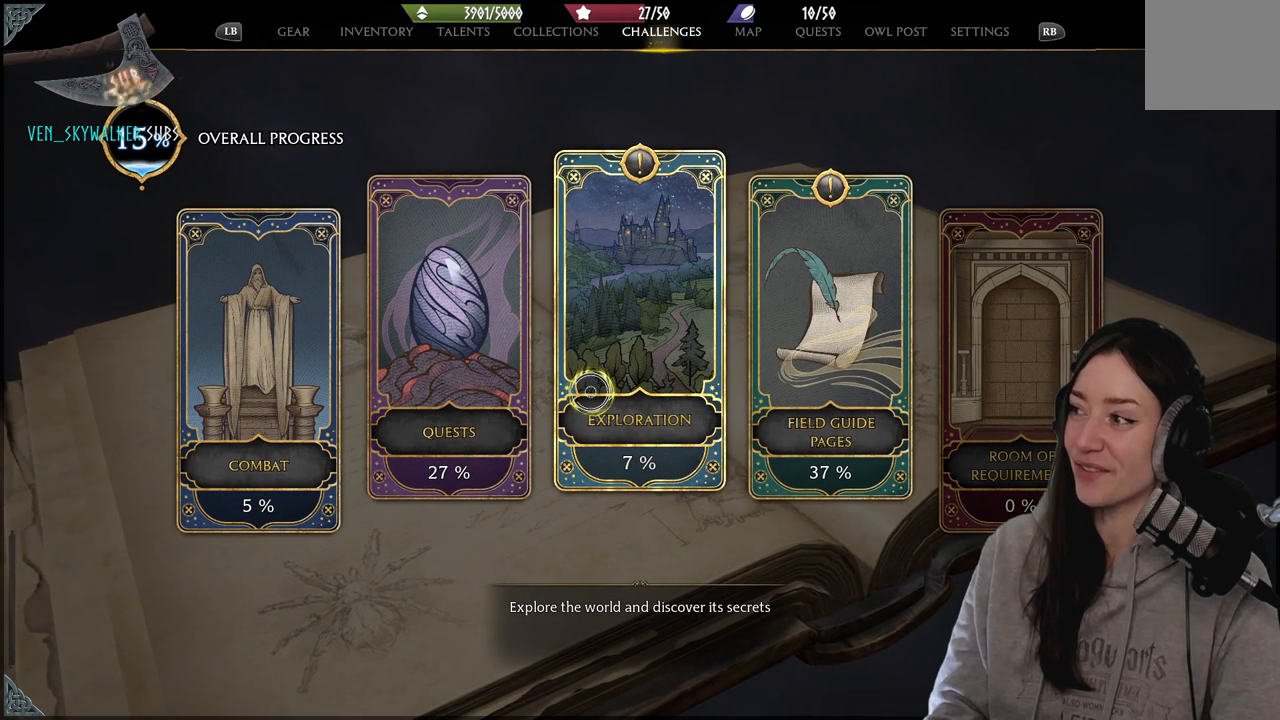
{"buttons": [], "left_stick": "right", "right_stick": "center", "events": [[300, "left_stick", "right"]]}
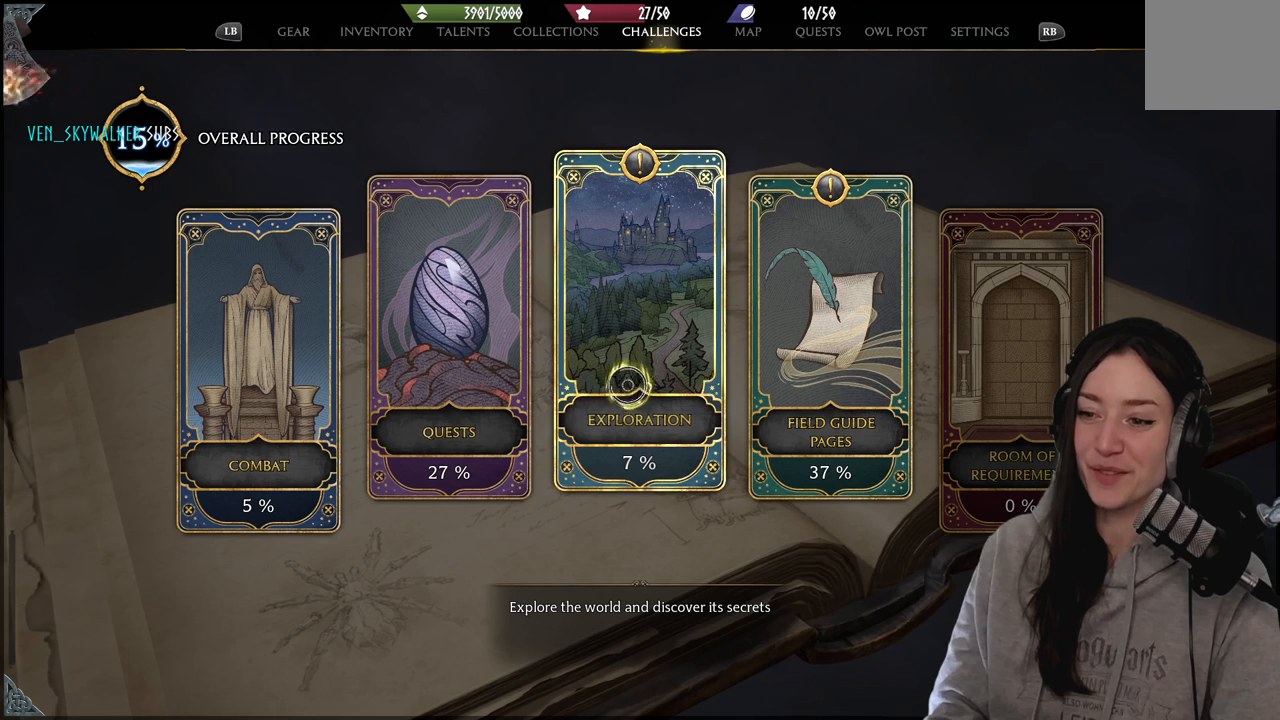
{"buttons": [], "left_stick": "left", "right_stick": "center", "events": [[133, "A", "down"], [133, "left_stick", "center"], [233, "A", "up"], [400, "left_stick", "left"]]}
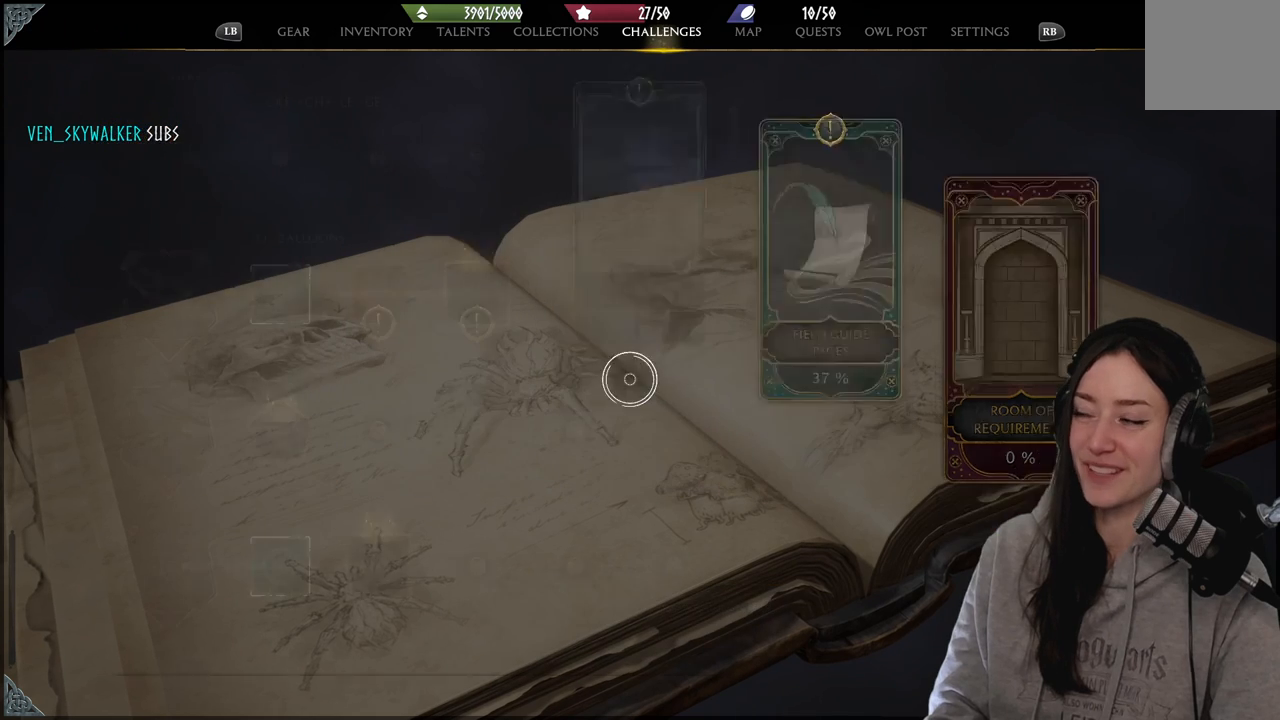
{"buttons": [], "left_stick": "center", "right_stick": "center", "events": [[67, "left_stick", "center"]]}
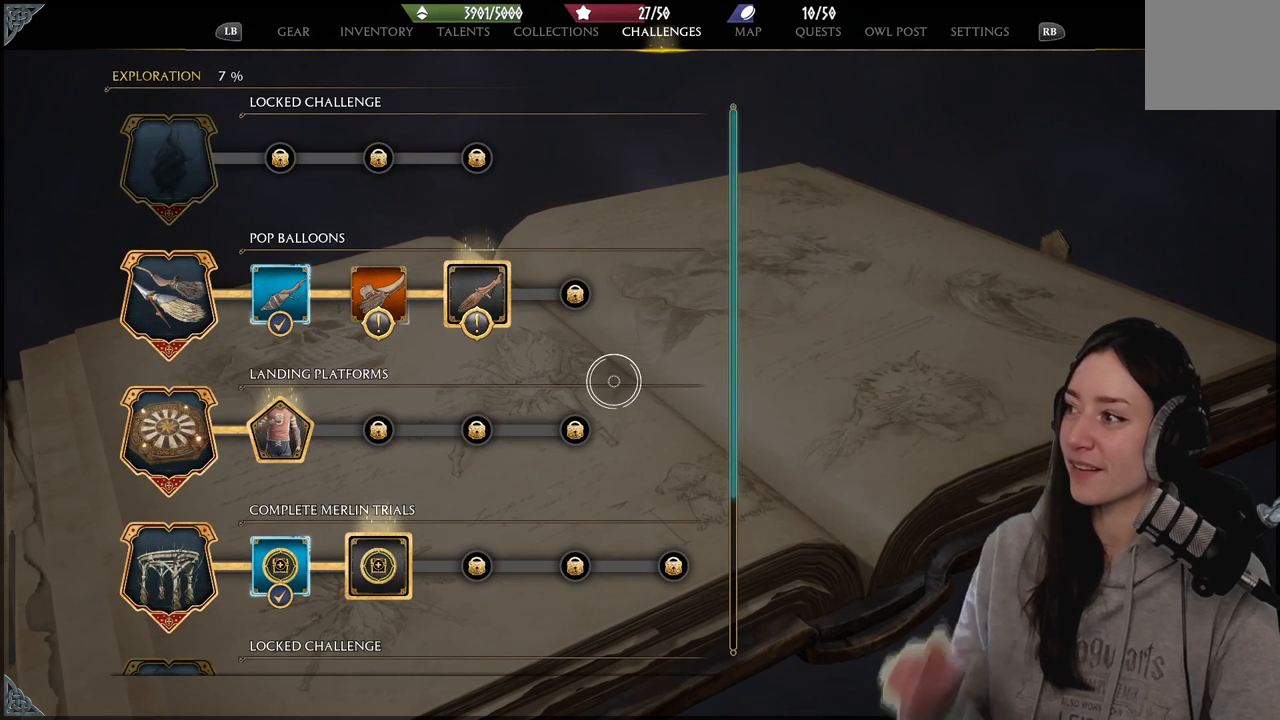
{"buttons": [], "left_stick": "center", "right_stick": "center", "events": []}
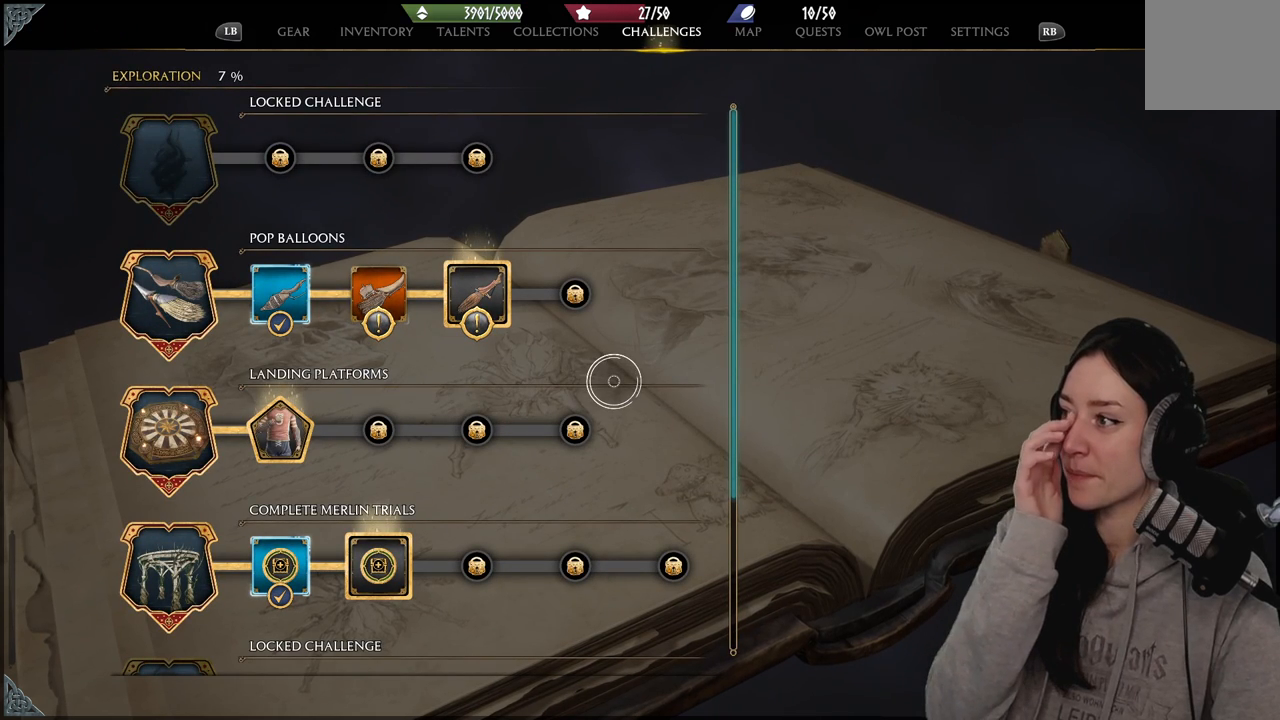
{"buttons": [], "left_stick": "center", "right_stick": "center", "events": []}
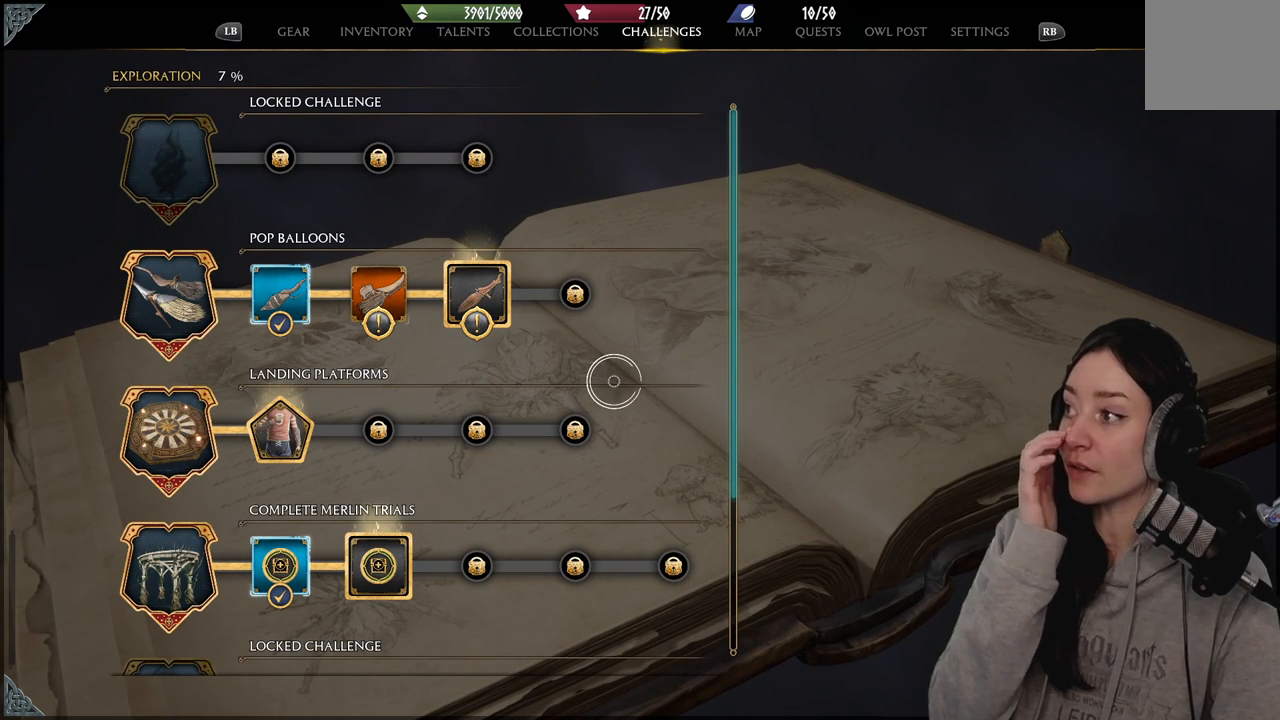
{"buttons": [], "left_stick": "center", "right_stick": "center", "events": []}
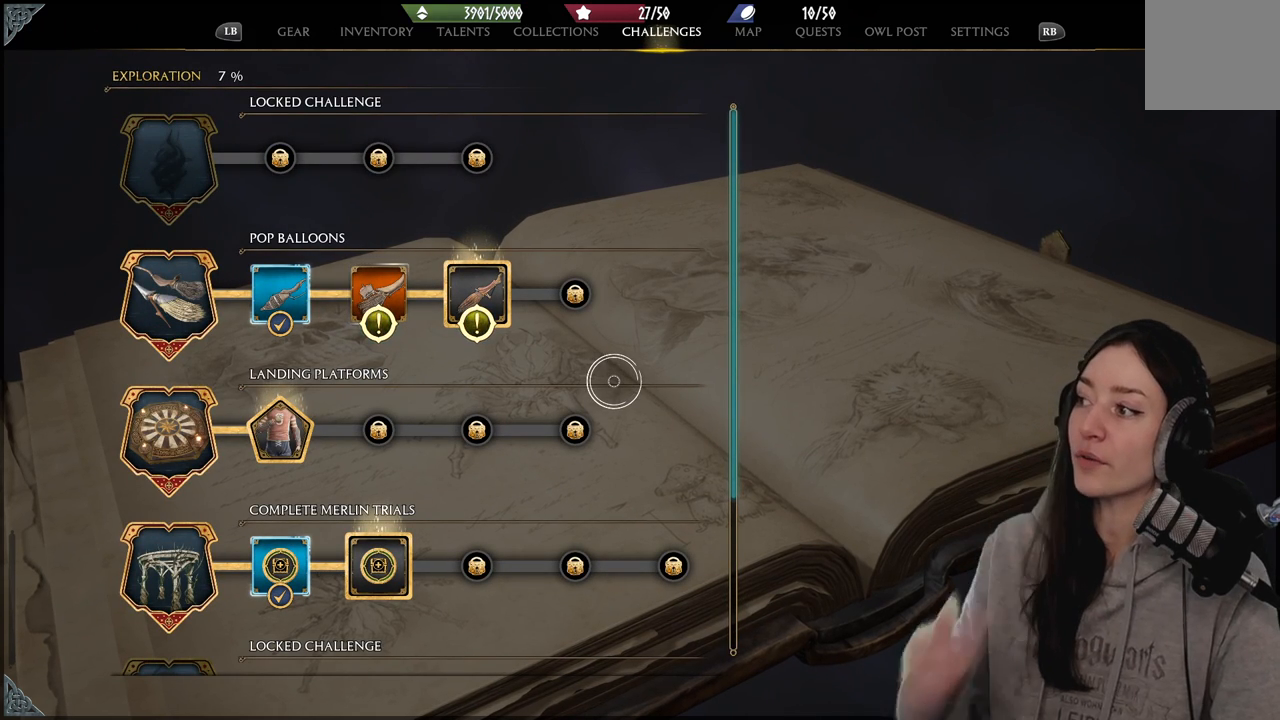
{"buttons": [], "left_stick": "center", "right_stick": "center", "events": []}
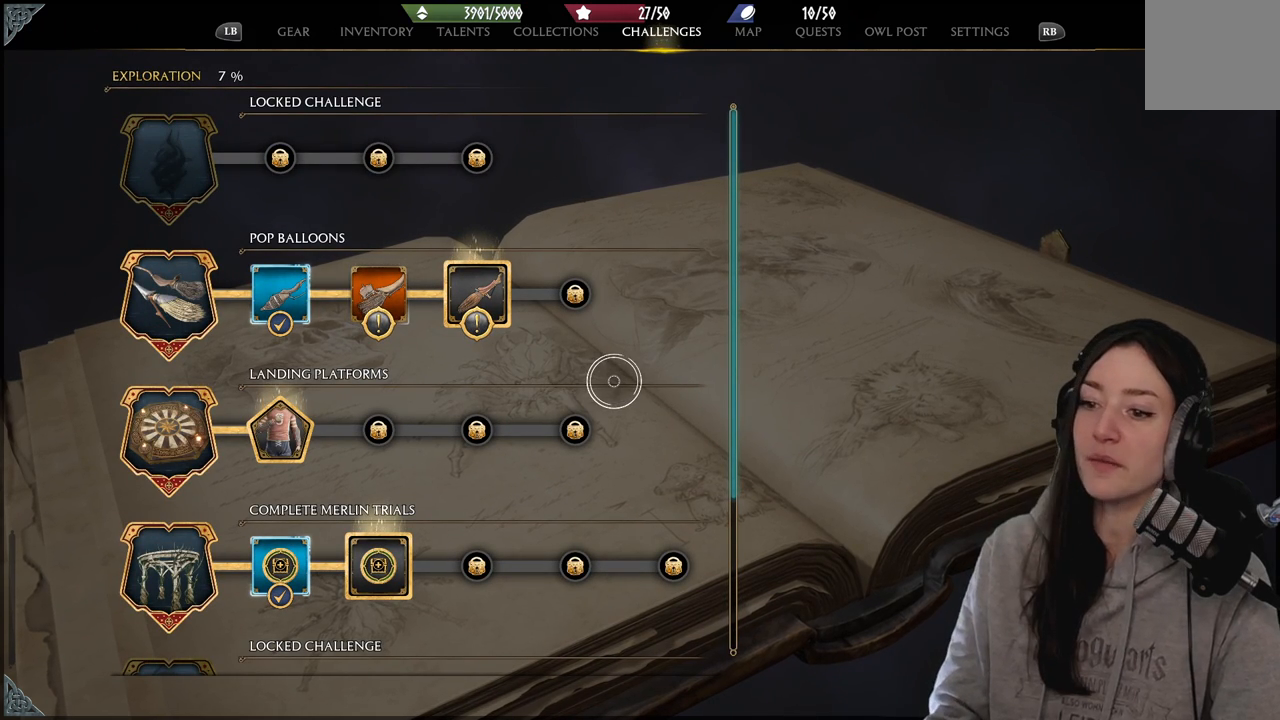
{"buttons": [], "left_stick": "down-left", "right_stick": "center", "events": [[100, "left_stick", "left"], [417, "left_stick", "down-left"]]}
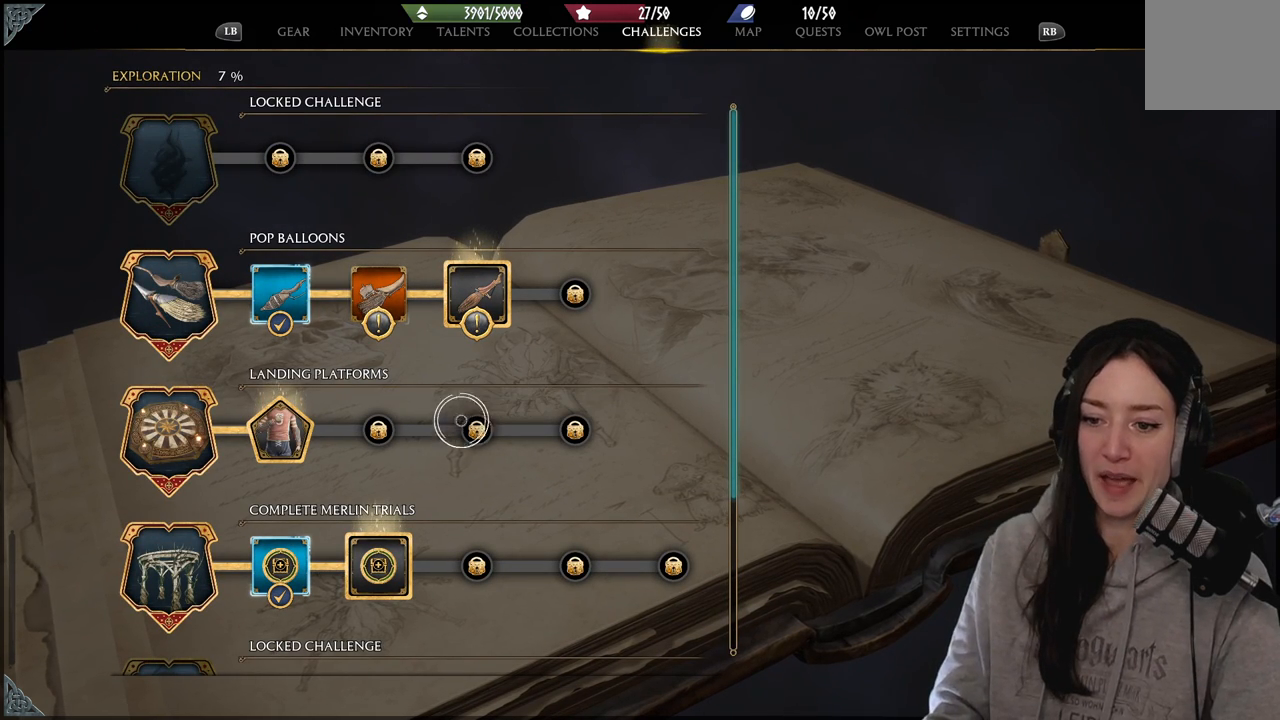
{"buttons": [], "left_stick": "up-right", "right_stick": "center", "events": [[450, "left_stick", "up-right"]]}
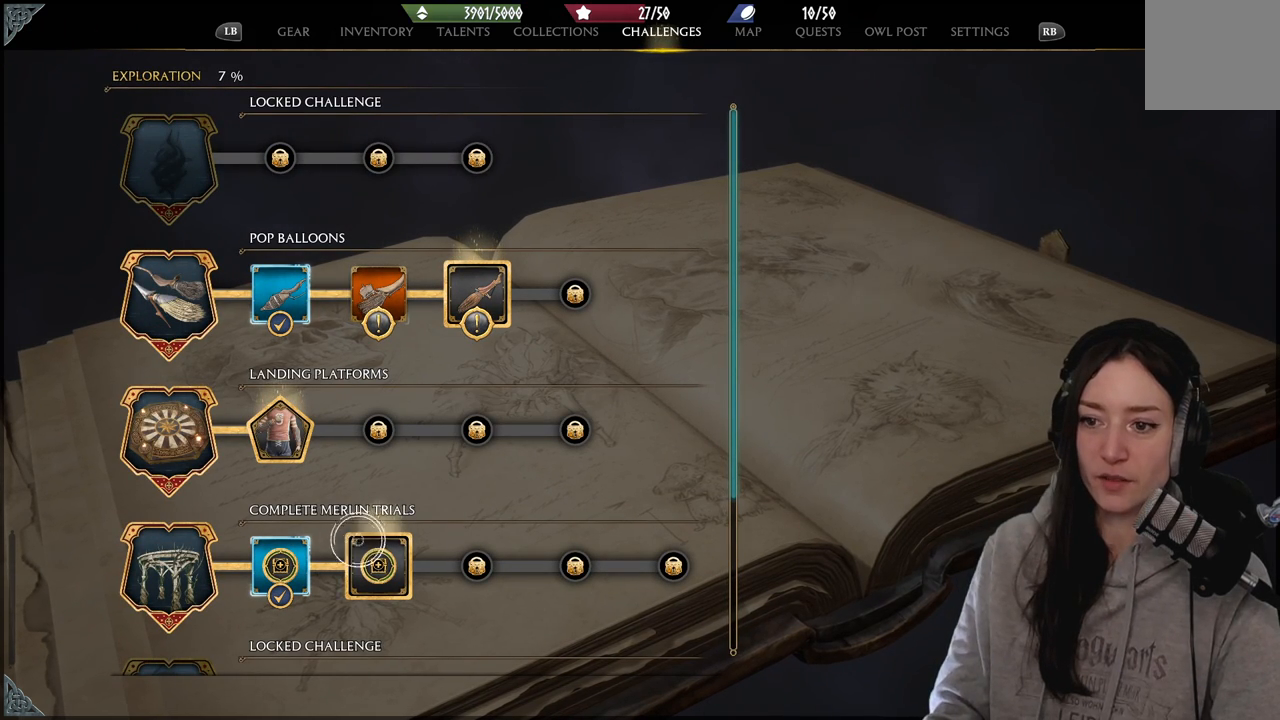
{"buttons": [], "left_stick": "up-left", "right_stick": "center", "events": [[100, "left_stick", "up"], [350, "left_stick", "up-left"]]}
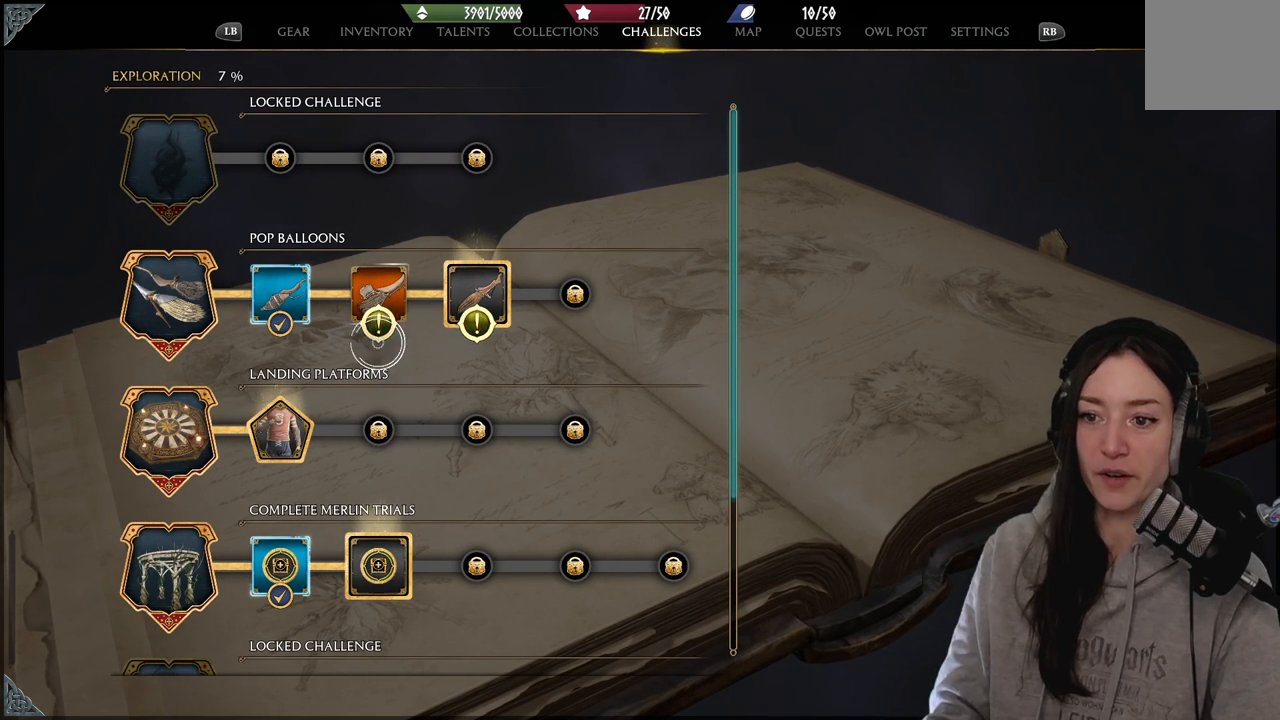
{"buttons": [], "left_stick": "right", "right_stick": "center", "events": [[217, "left_stick", "left"], [433, "left_stick", "right"]]}
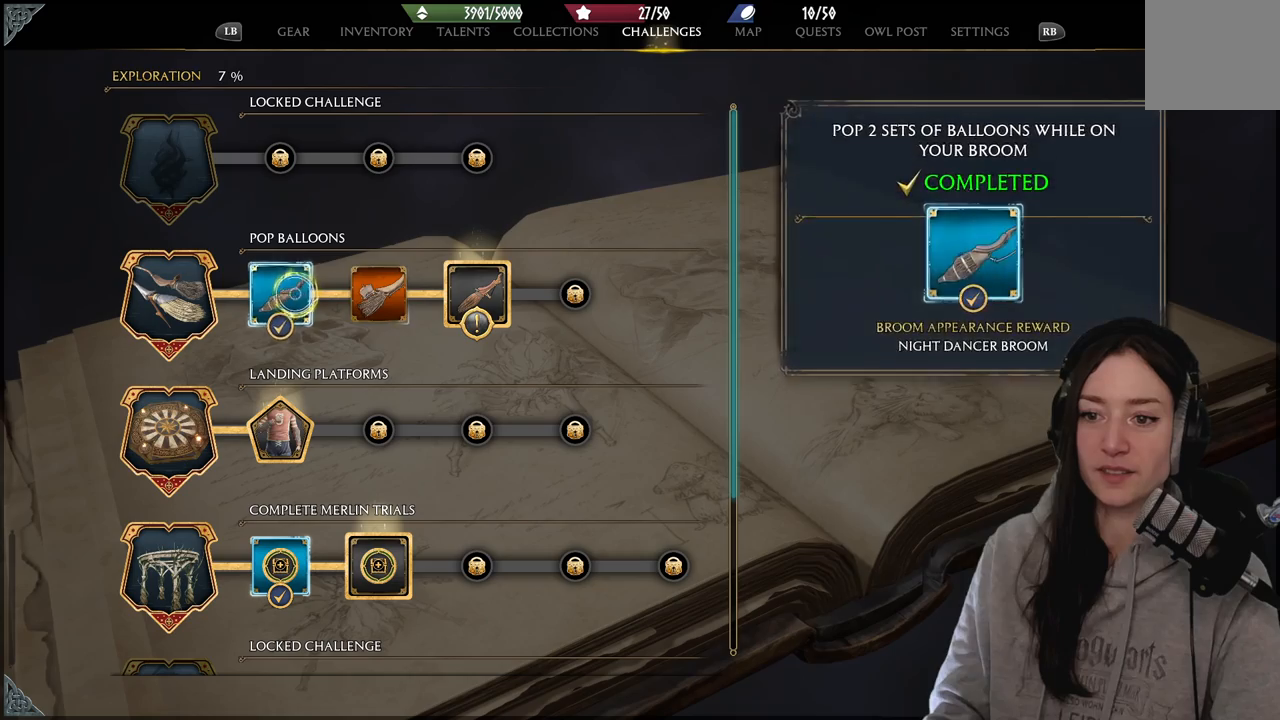
{"buttons": [], "left_stick": "center", "right_stick": "center", "events": [[367, "A", "down"], [383, "left_stick", "center"], [433, "A", "up"]]}
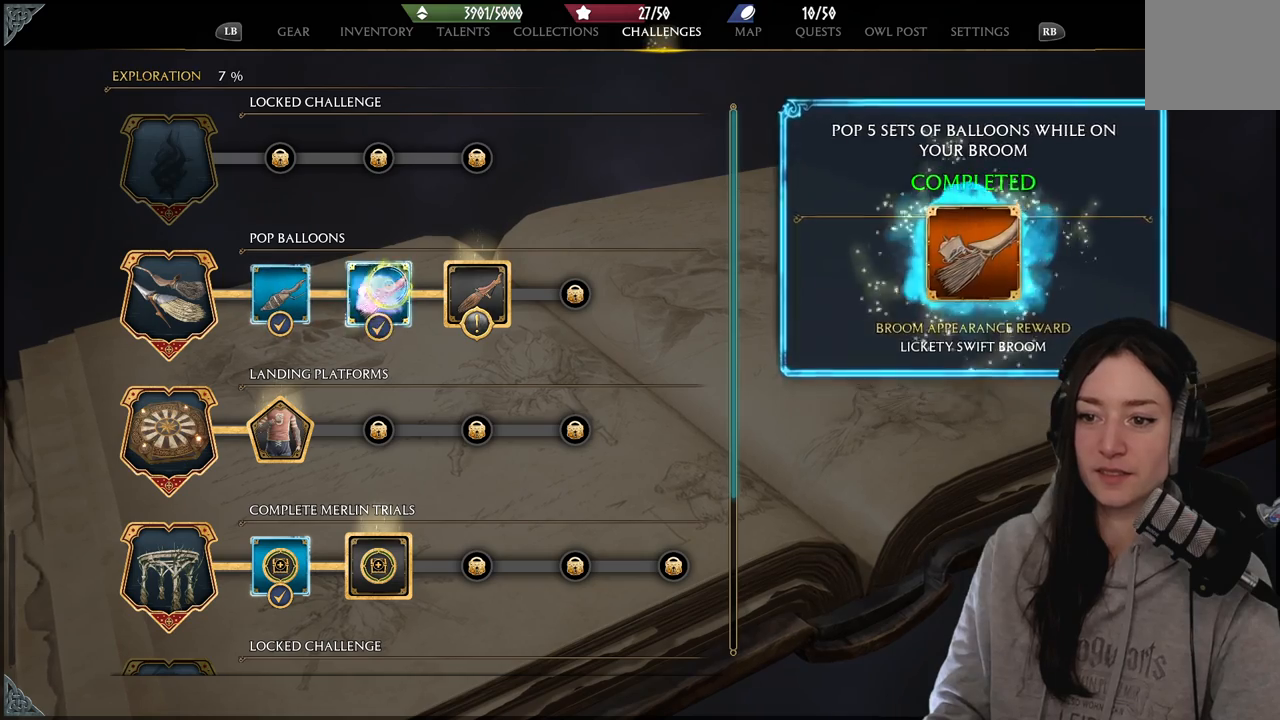
{"buttons": [], "left_stick": "right", "right_stick": "up", "events": [[33, "left_stick", "down-right"], [117, "left_stick", "up-right"], [167, "left_stick", "center"], [233, "right_stick", "up"], [500, "left_stick", "right"]]}
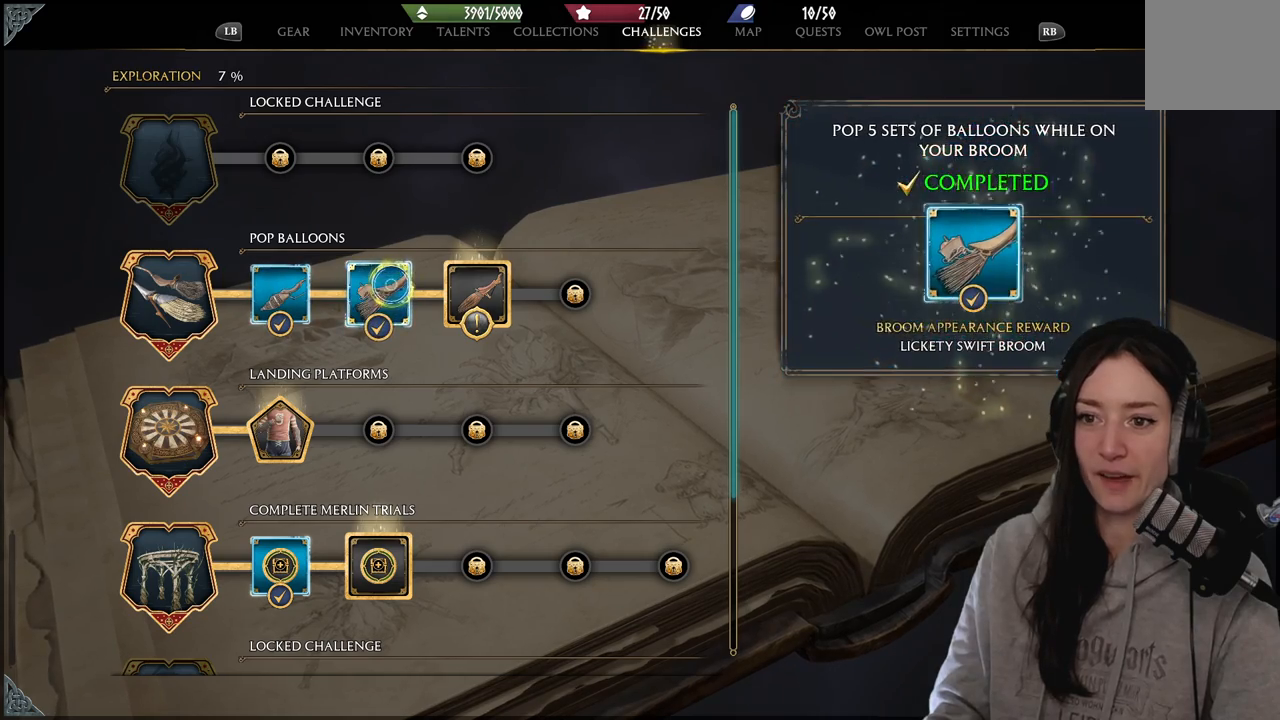
{"buttons": [], "left_stick": "down-left", "right_stick": "down", "events": [[33, "right_stick", "center"], [400, "left_stick", "down"], [467, "left_stick", "down-left"], [483, "right_stick", "down"]]}